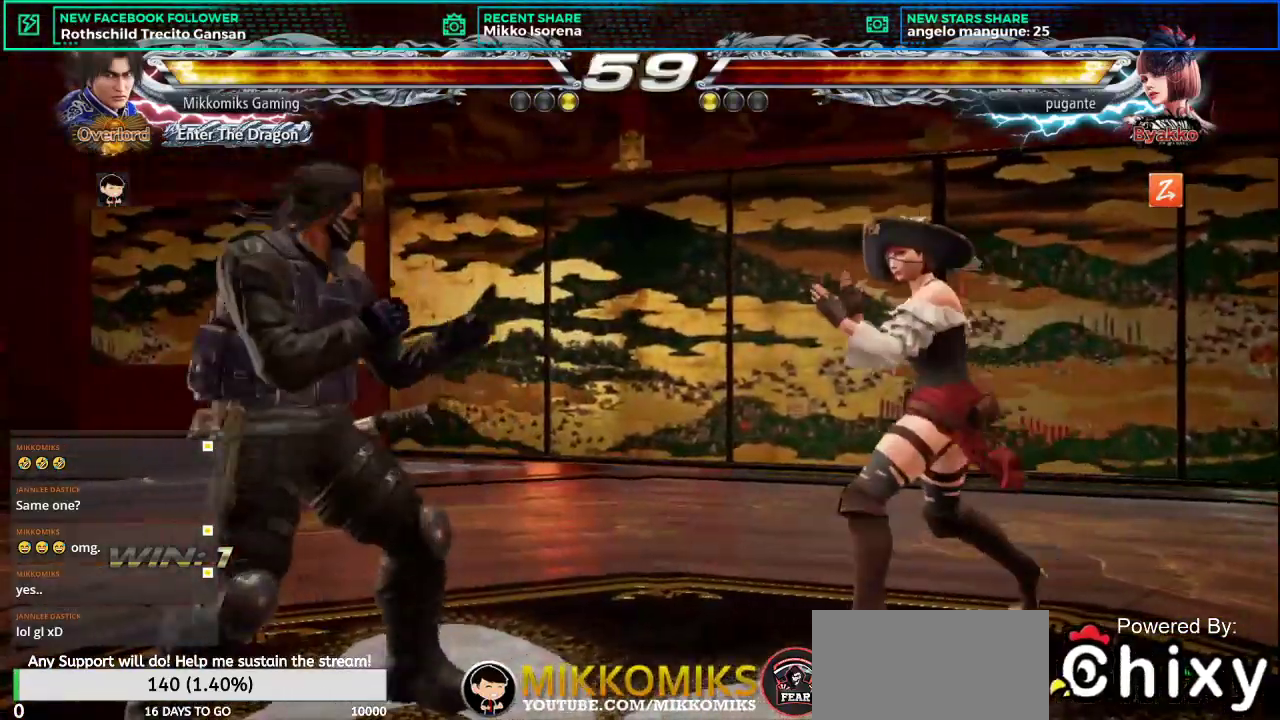
Gameplay with a controller (arcade stick); each line is a JSON object with the inputs held at the frame after it. "events" lists button and stick changes between this image and that frame as [ms after this image, input, new state], when the widget could be followed in between. Not read: L3 R3.
{"buttons": [], "left_stick": "down-right", "events": [[67, "CROSS", "up"], [84, "L2", "up"], [101, "left_stick", "center"], [217, "L1", "down"], [251, "left_stick", "down-right"], [317, "L1", "up"], [401, "L1", "down"], [501, "L1", "up"]]}
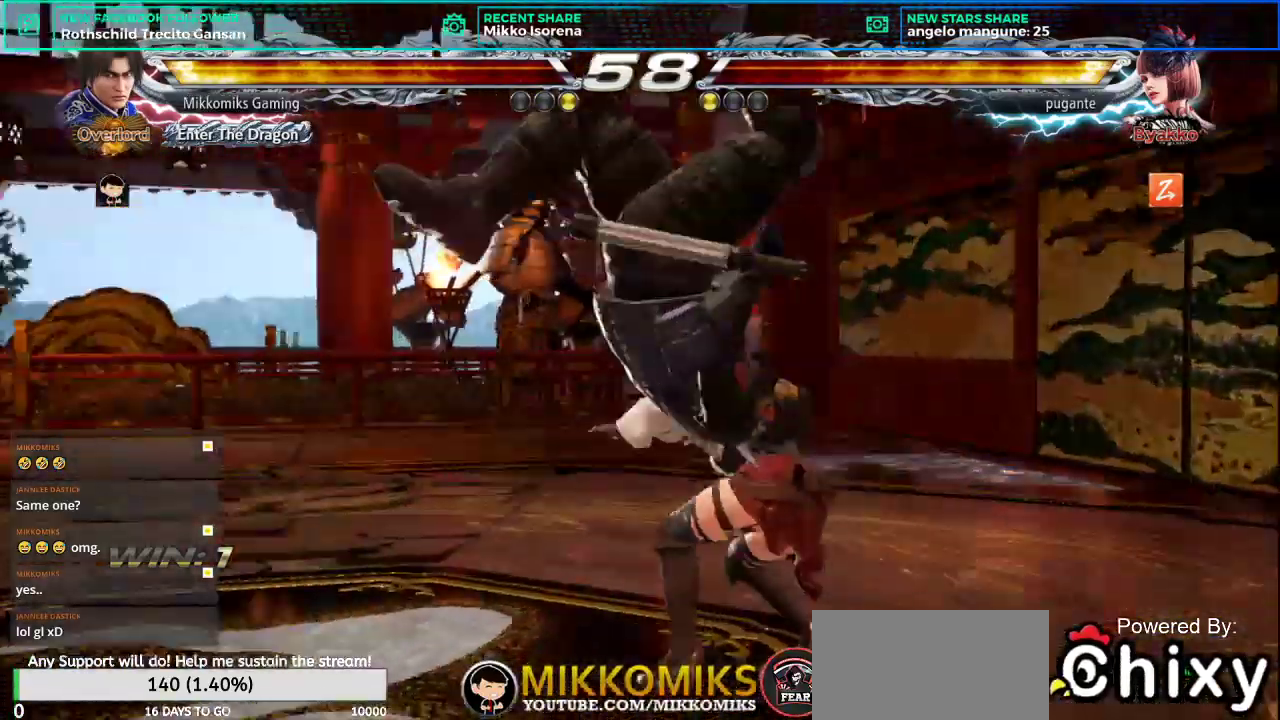
{"buttons": ["CROSS"], "left_stick": "left", "events": [[167, "left_stick", "center"], [234, "left_stick", "left"], [450, "CROSS", "down"]]}
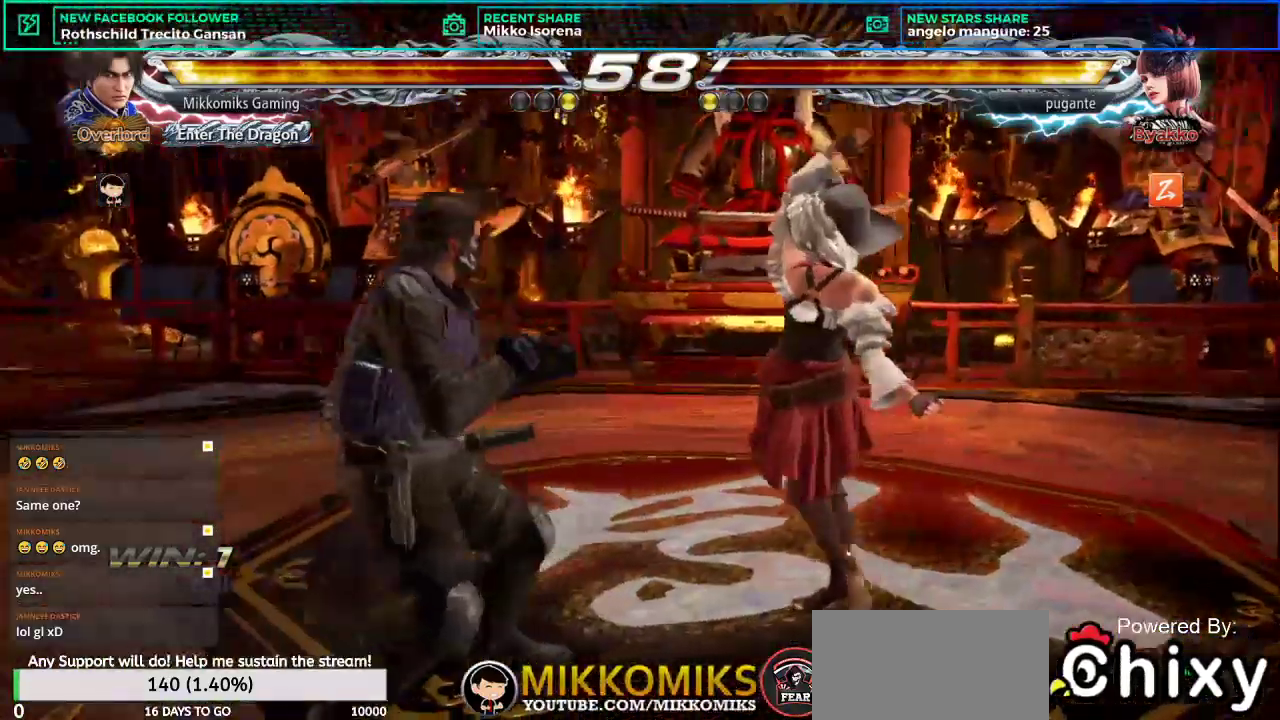
{"buttons": [], "left_stick": "left"}
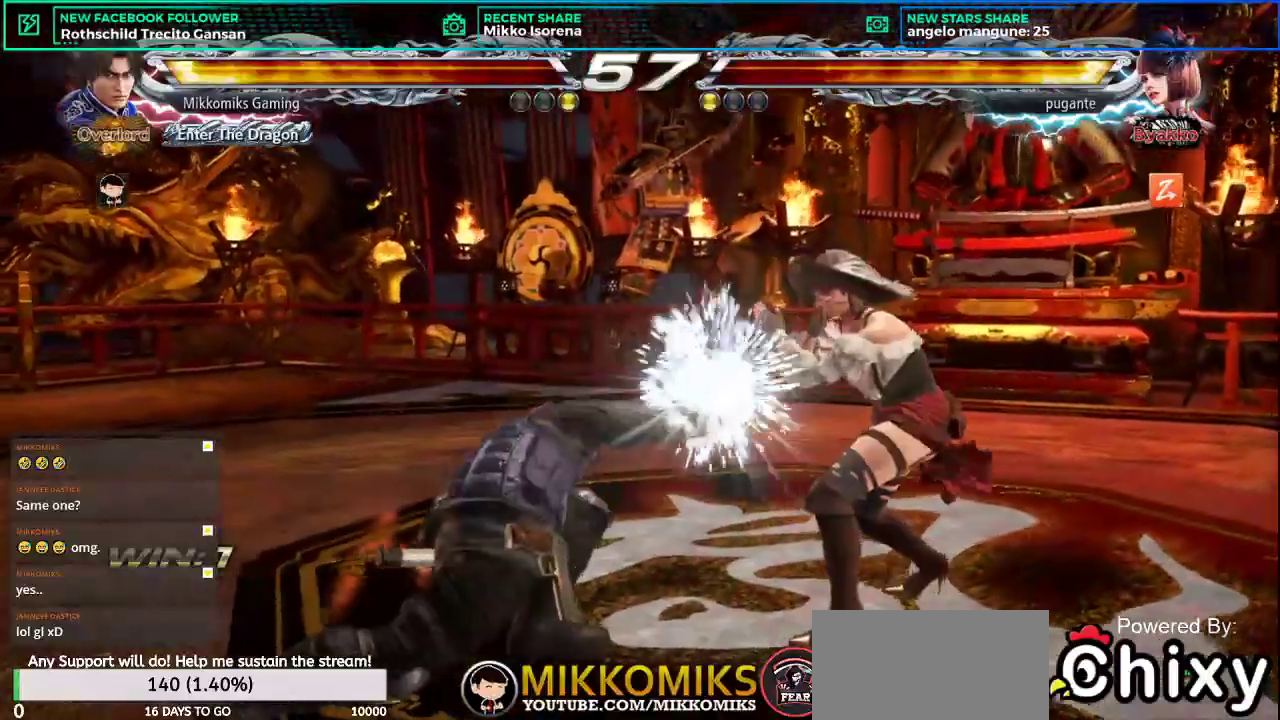
{"buttons": [], "left_stick": "left", "events": []}
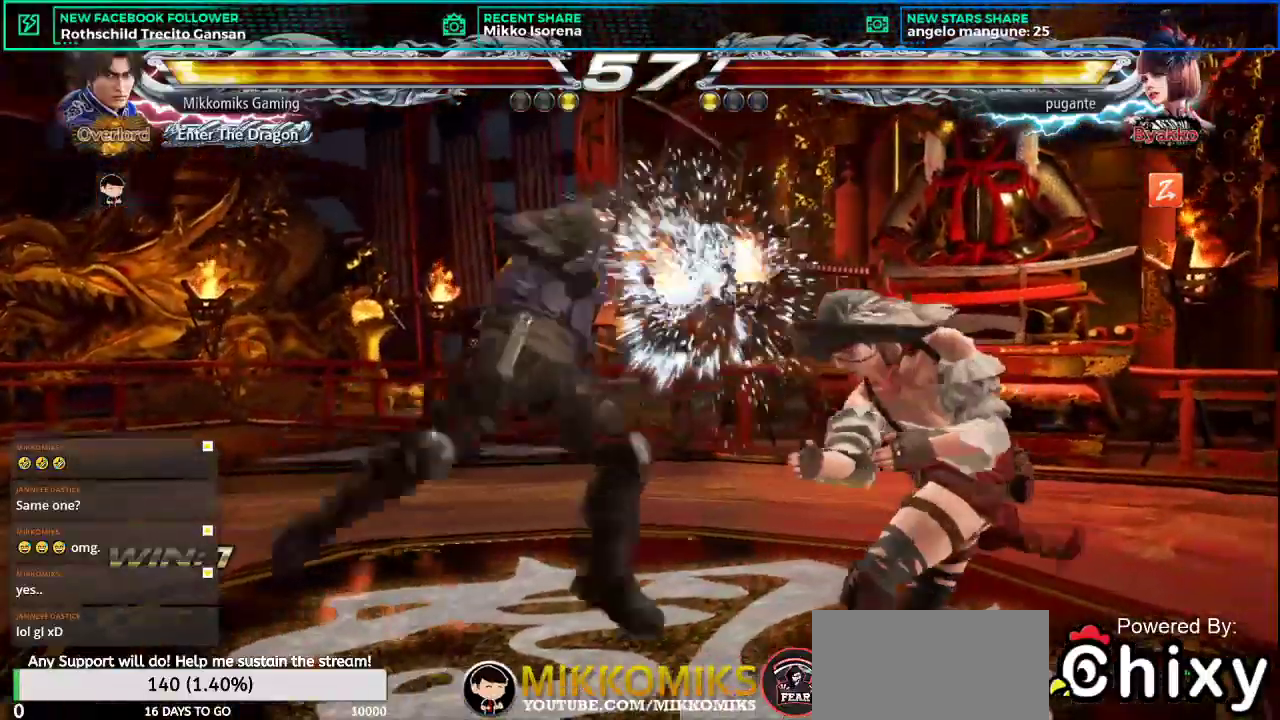
{"buttons": [], "left_stick": "left", "events": []}
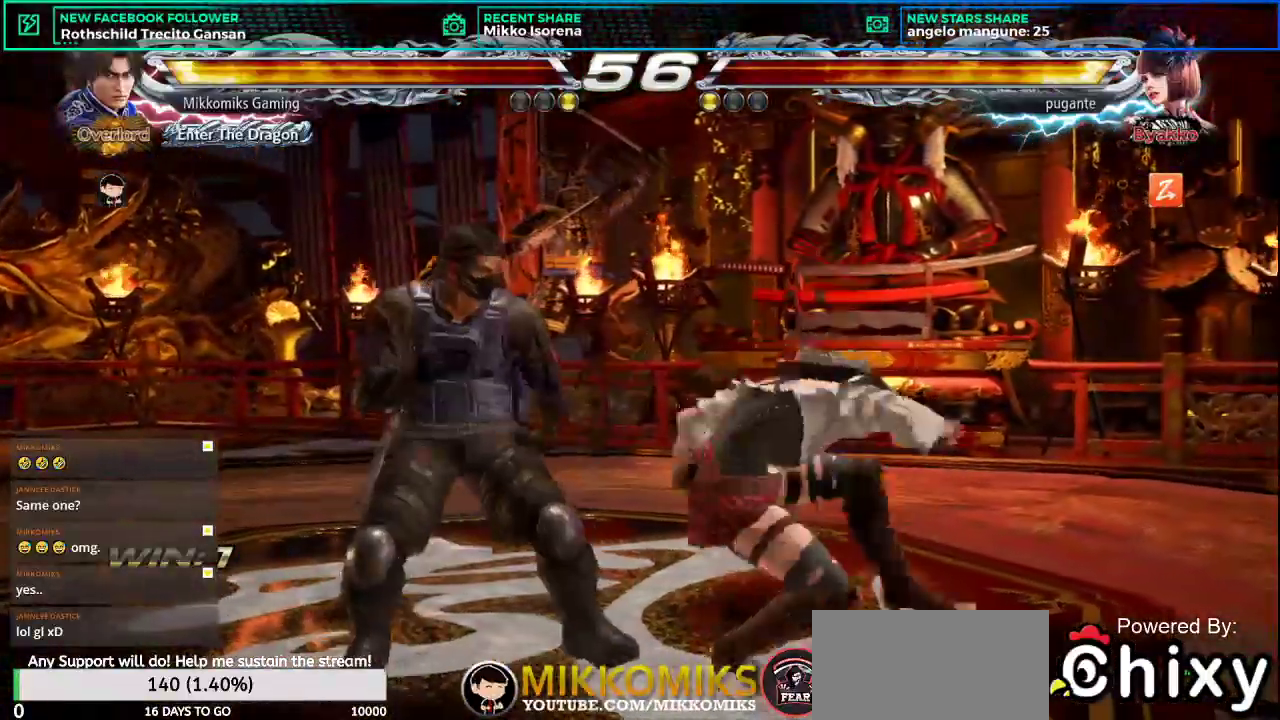
{"buttons": [], "left_stick": "left", "events": []}
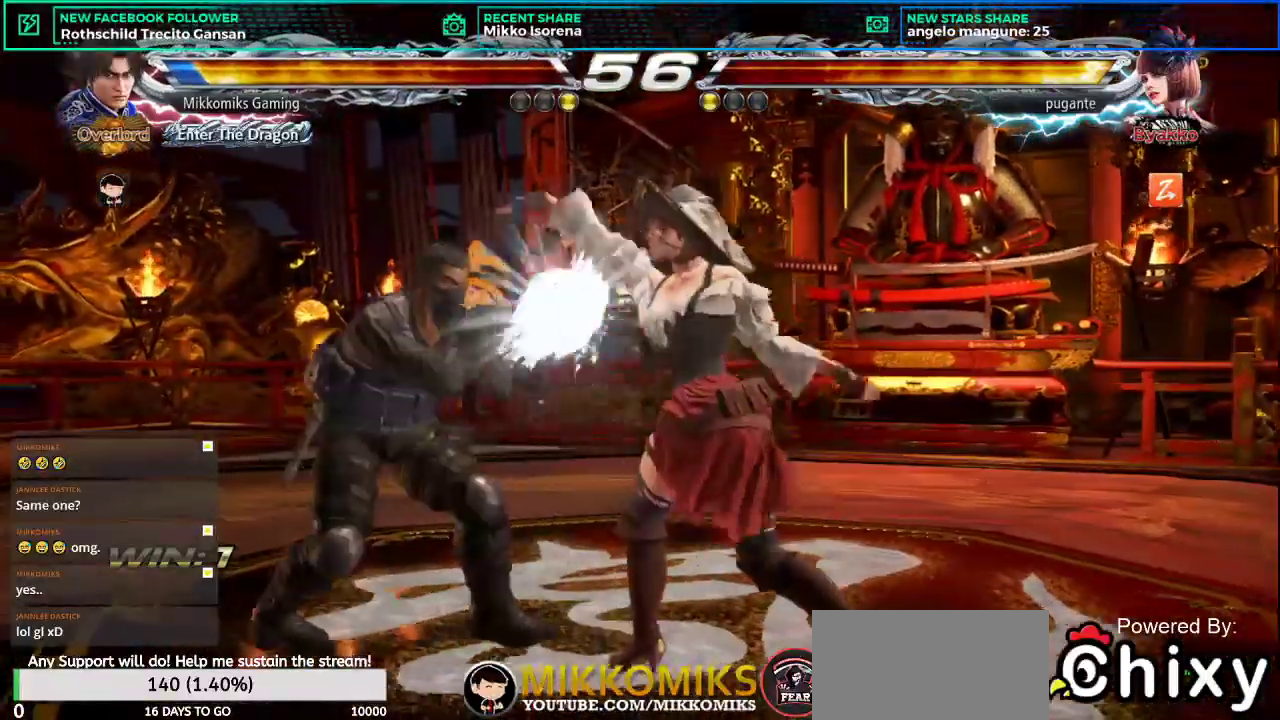
{"buttons": [], "left_stick": "left", "events": [[284, "SQUARE", "down"], [317, "left_stick", "center"], [368, "SQUARE", "up"], [368, "left_stick", "left"]]}